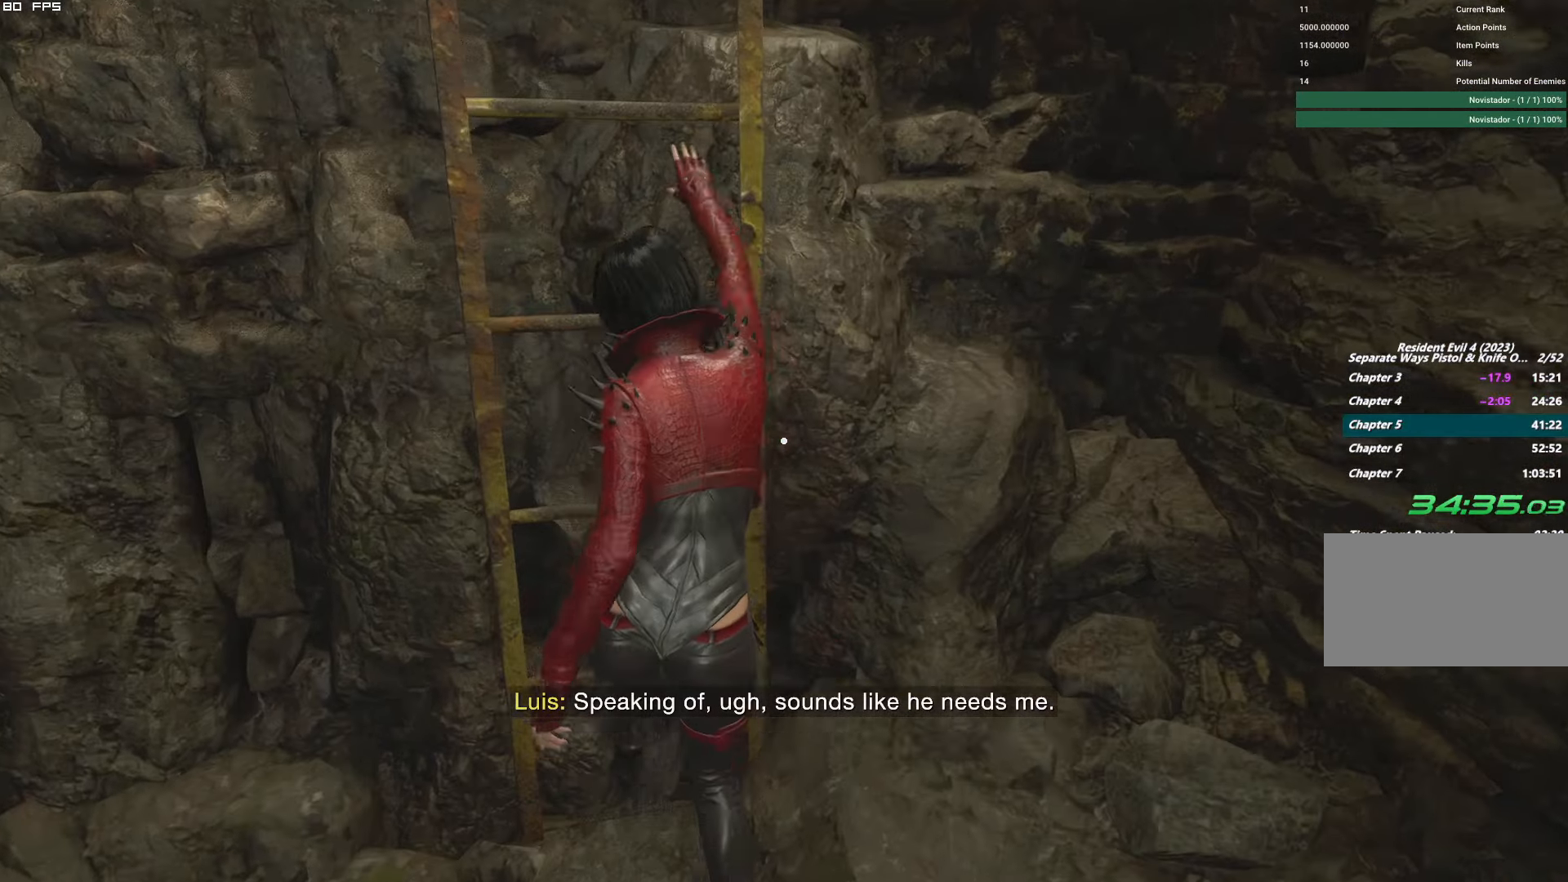
Gameplay with keyboard and mouse; each line is a JSON object with the keys and mouse buttons held at the frame after it. "events" lists presses ("down") and releases ("up") of "1", "2", "3", "4", "5", "6", "a", "alt", "b", "c", "caps_lock", "ctrl", "d", "e", "escape", "f", "g", "q", "r", "s", "shift", "space", "t", "tab", "v", "w", "x", "y", "z", "mouse_left", "mouse_wheel", "mouse_right" and "mouse_mb4" between this image and that frame as [ms after this image, input, new state], when the widget could be followed in between. "mouse_left", "mouse_wheel", "mouse_right", "mouse_mb4" = the "left", "wheel", "right", "mb4" buttons of the "mouse" list. No other keys are recorded. "wheel" means that the mouse wheel is clicked or scrolled. Mouse movement is not recorded.
{"keys": [], "mouse": [], "events": [[33, "w", "up"]]}
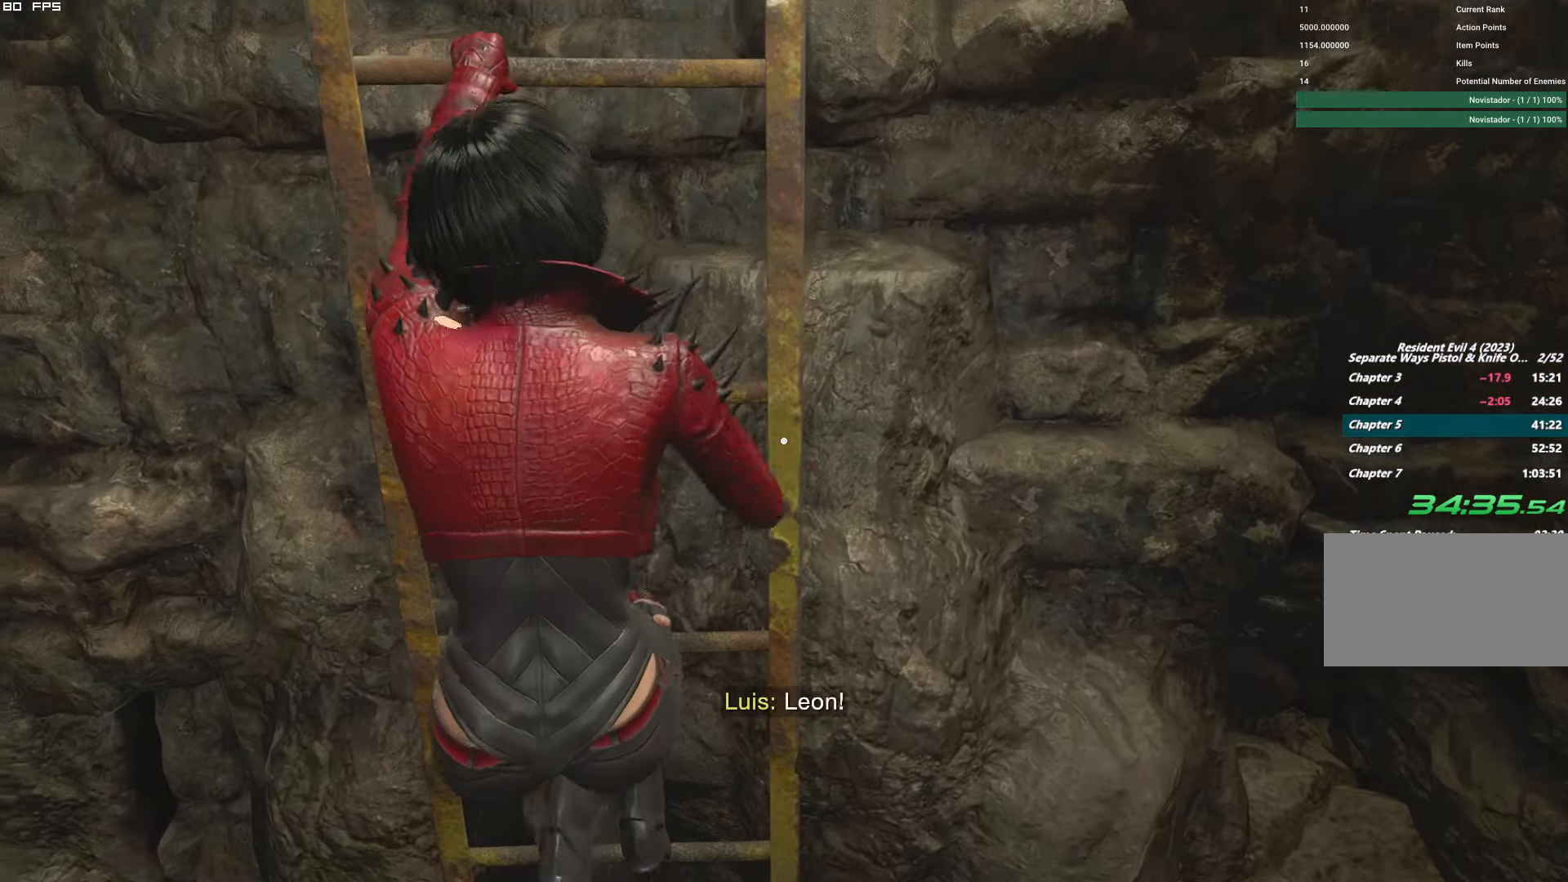
{"keys": [], "mouse": [], "events": []}
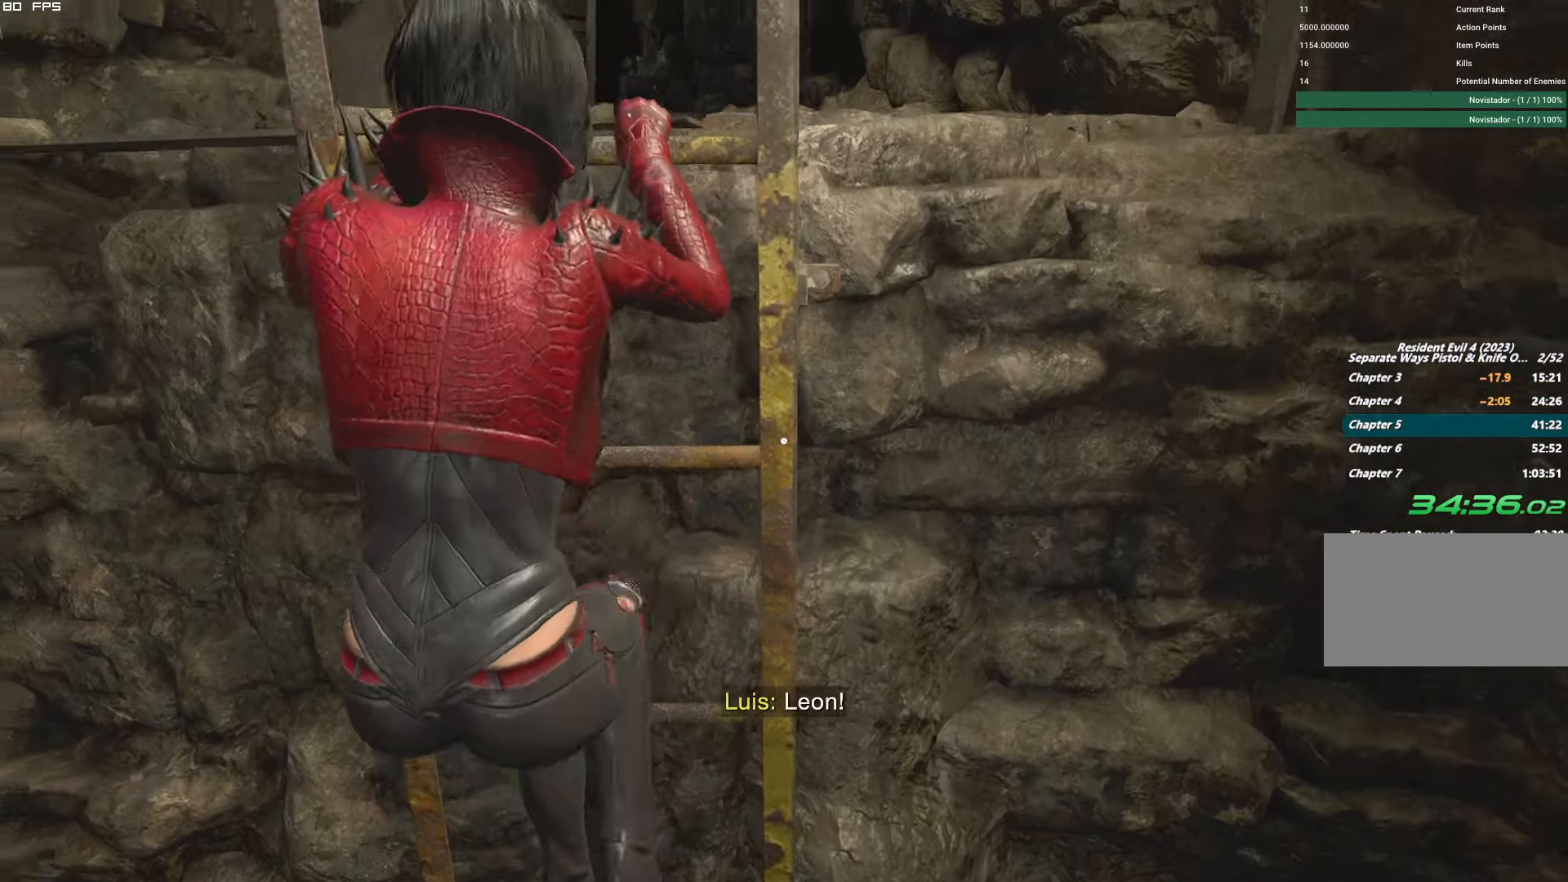
{"keys": [], "mouse": [], "events": []}
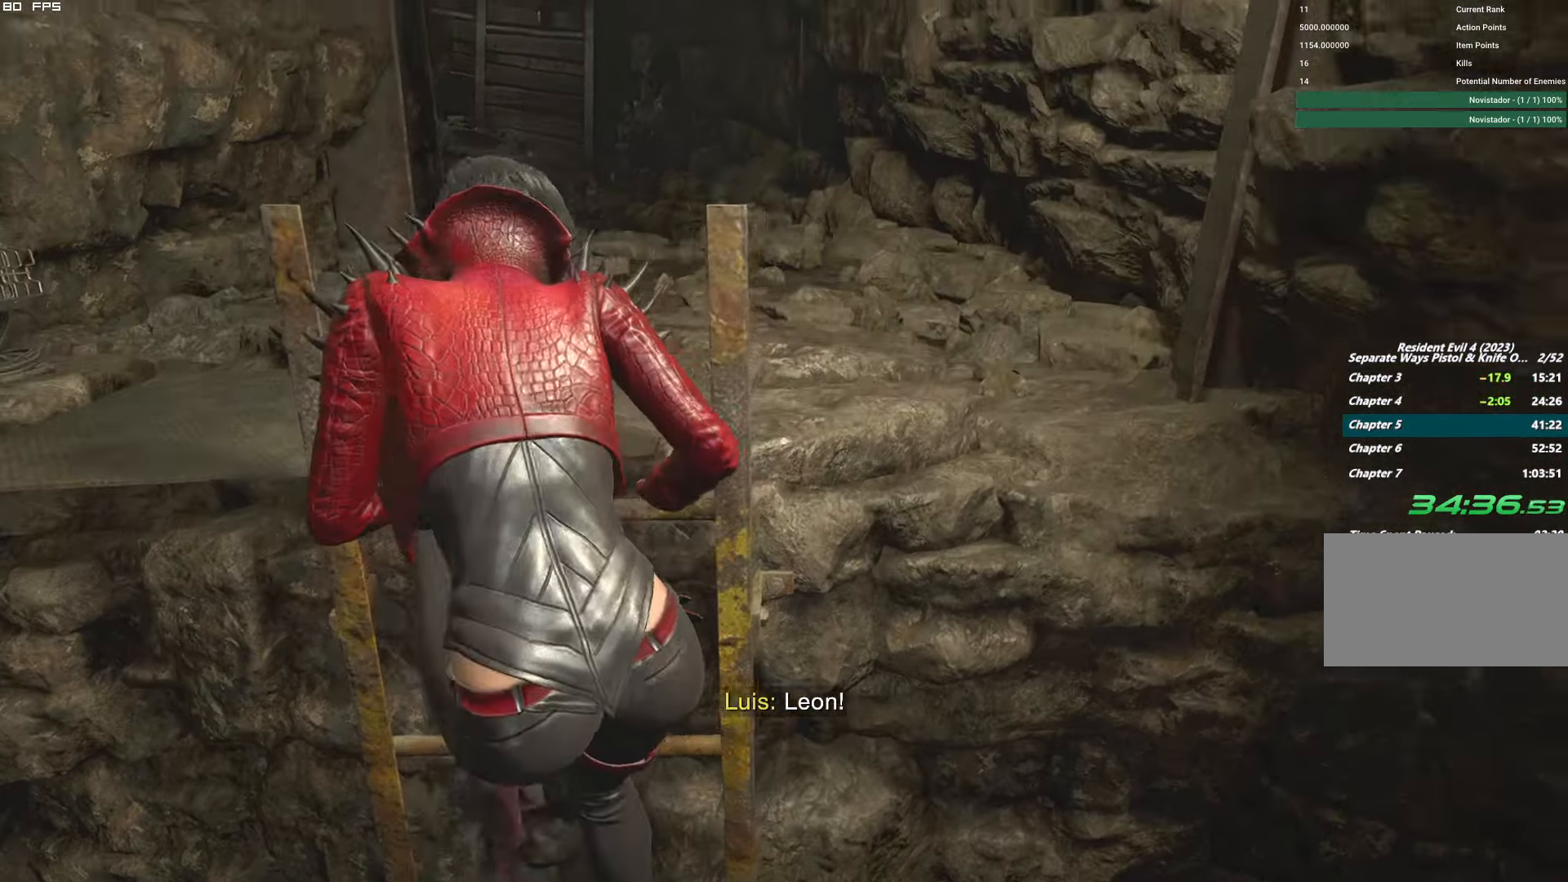
{"keys": [], "mouse": [], "events": []}
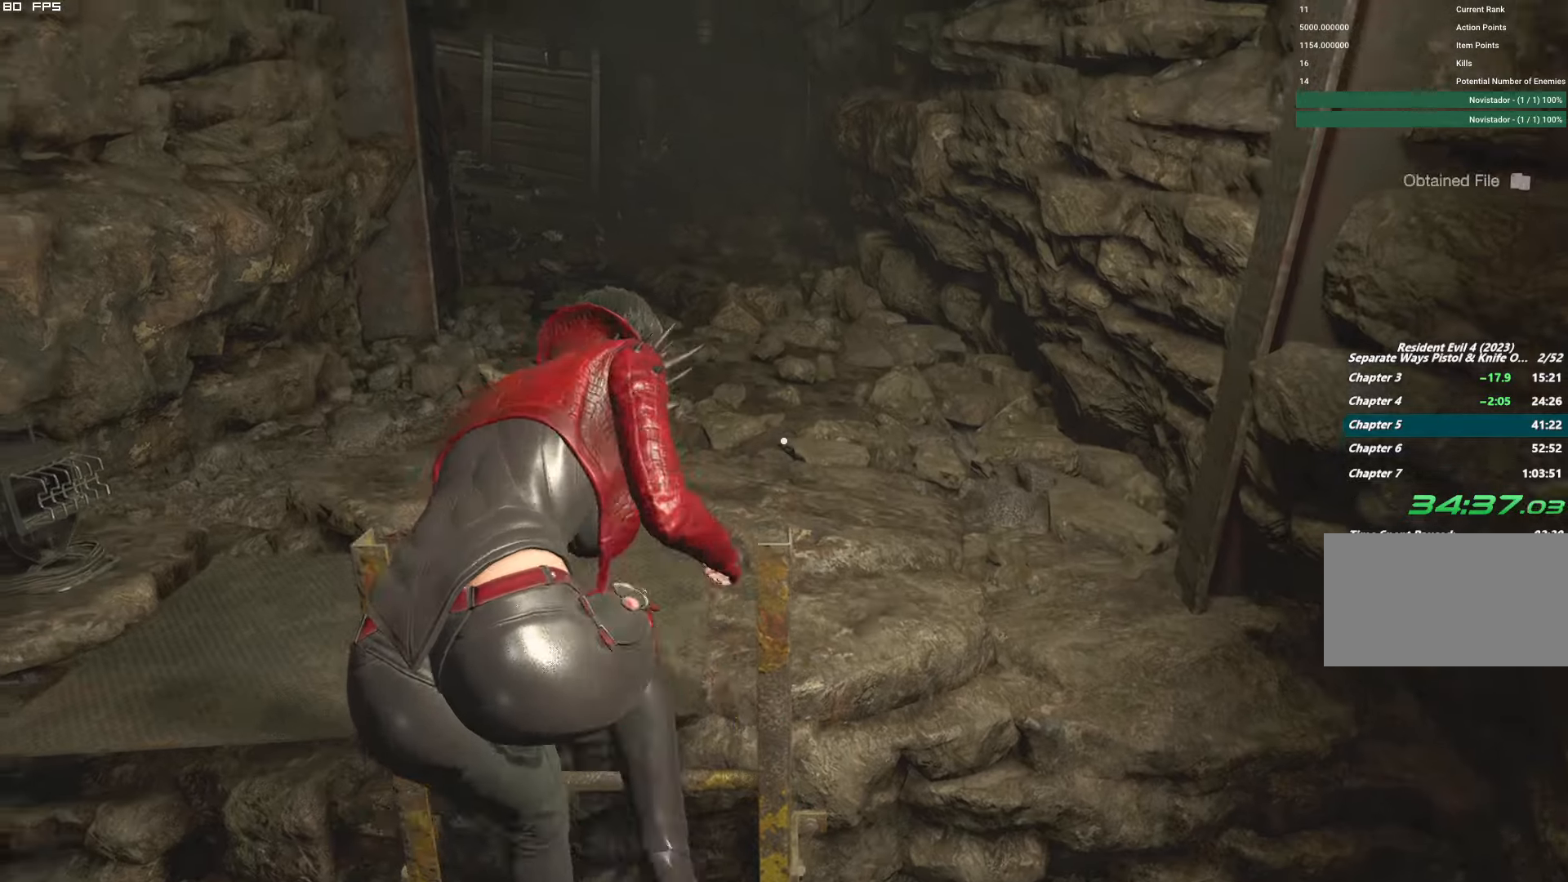
{"keys": [], "mouse": [], "events": []}
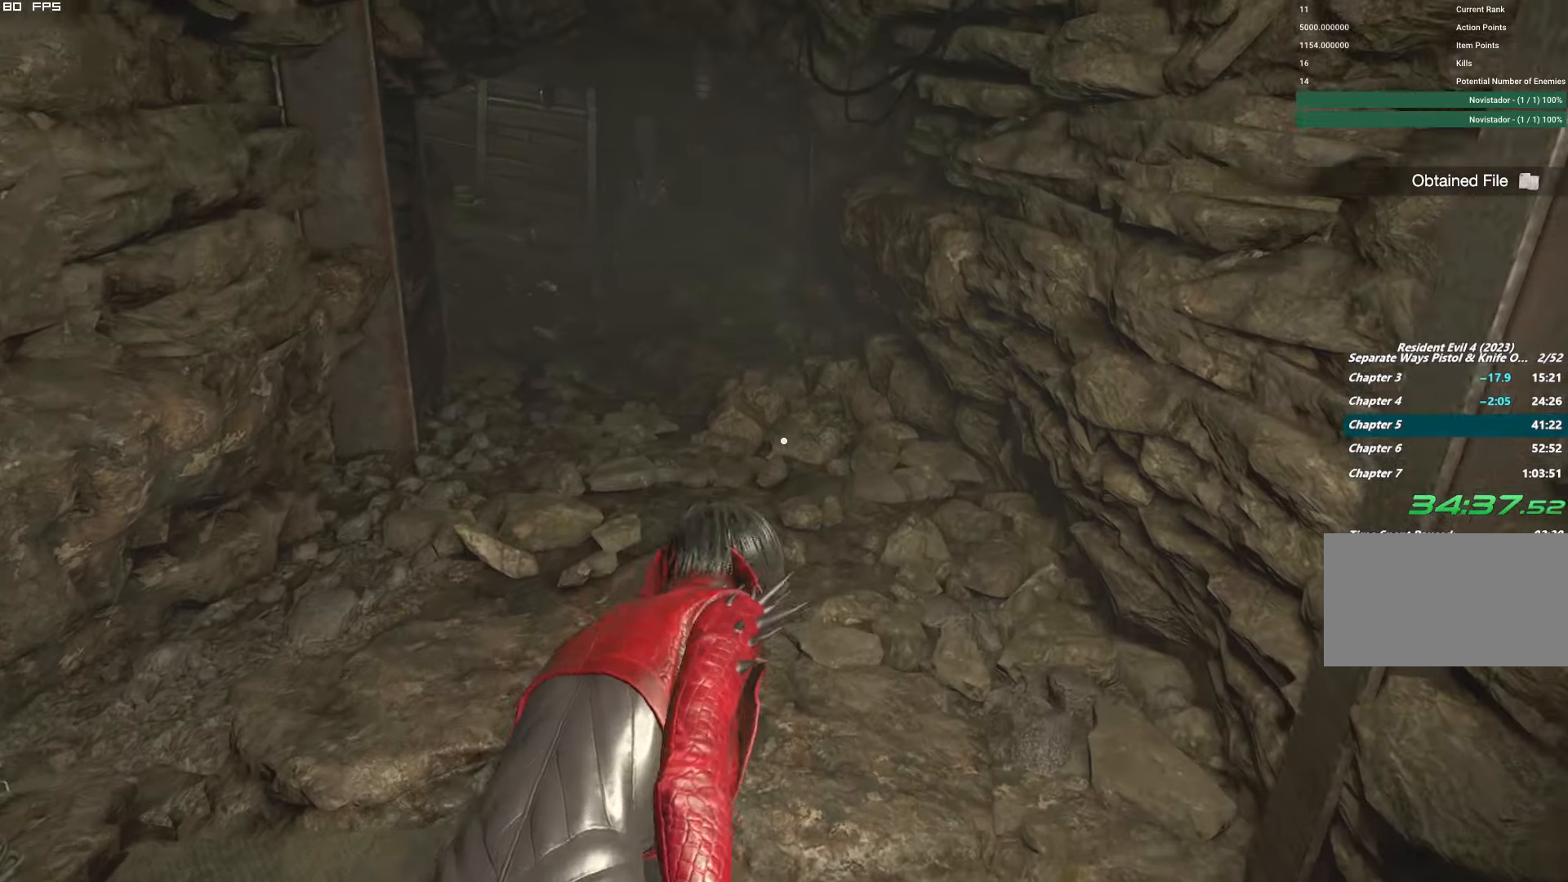
{"keys": ["shift", "w"], "mouse": [], "events": [[17, "w", "down"], [67, "shift", "down"]]}
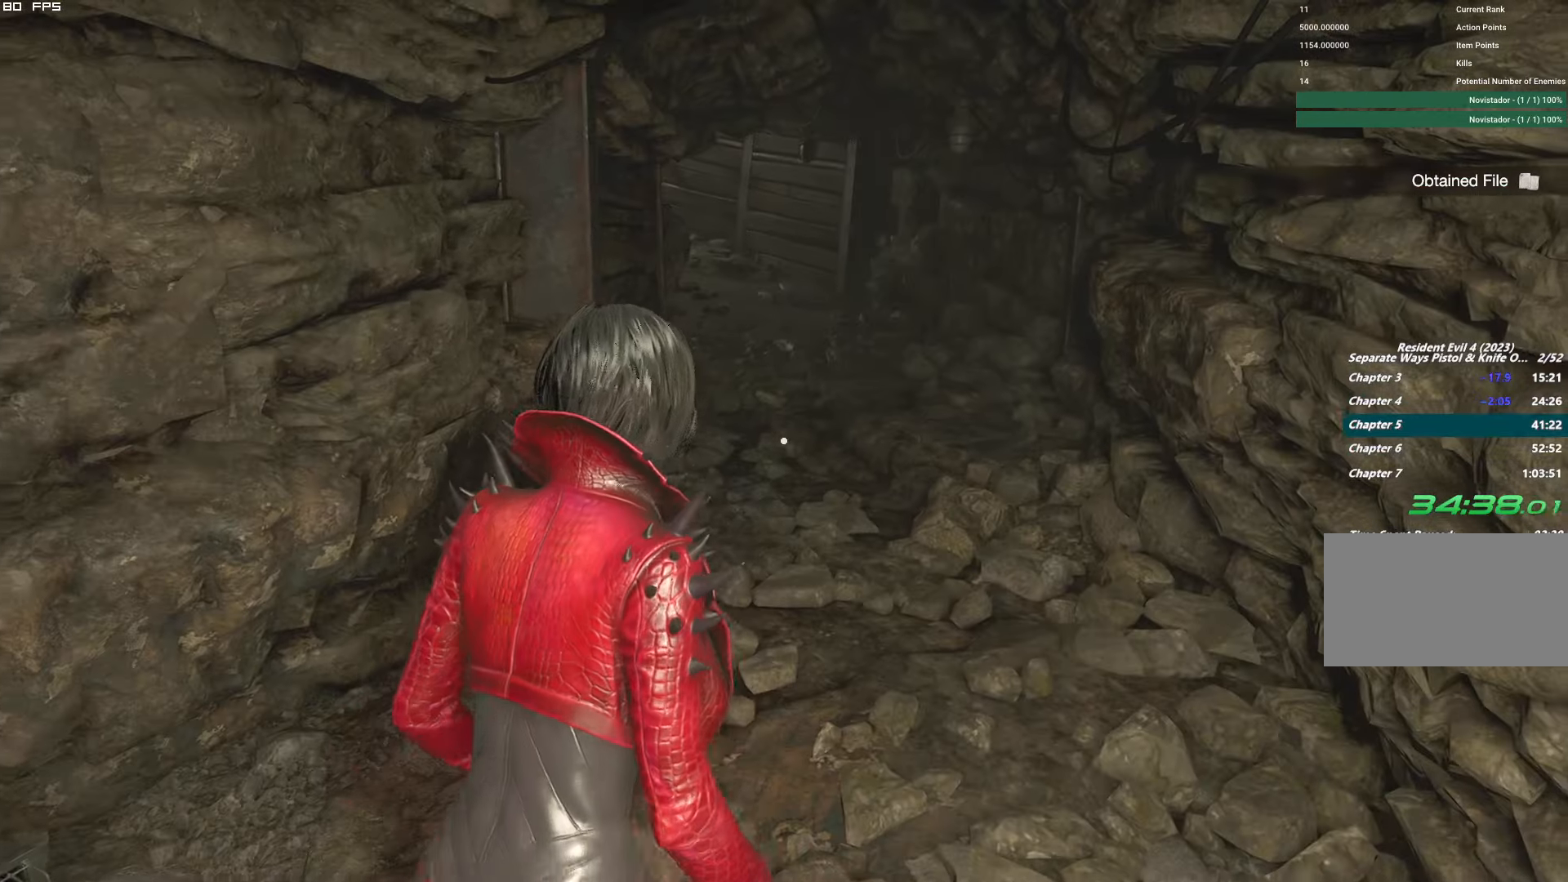
{"keys": ["shift", "w"], "mouse": [], "events": []}
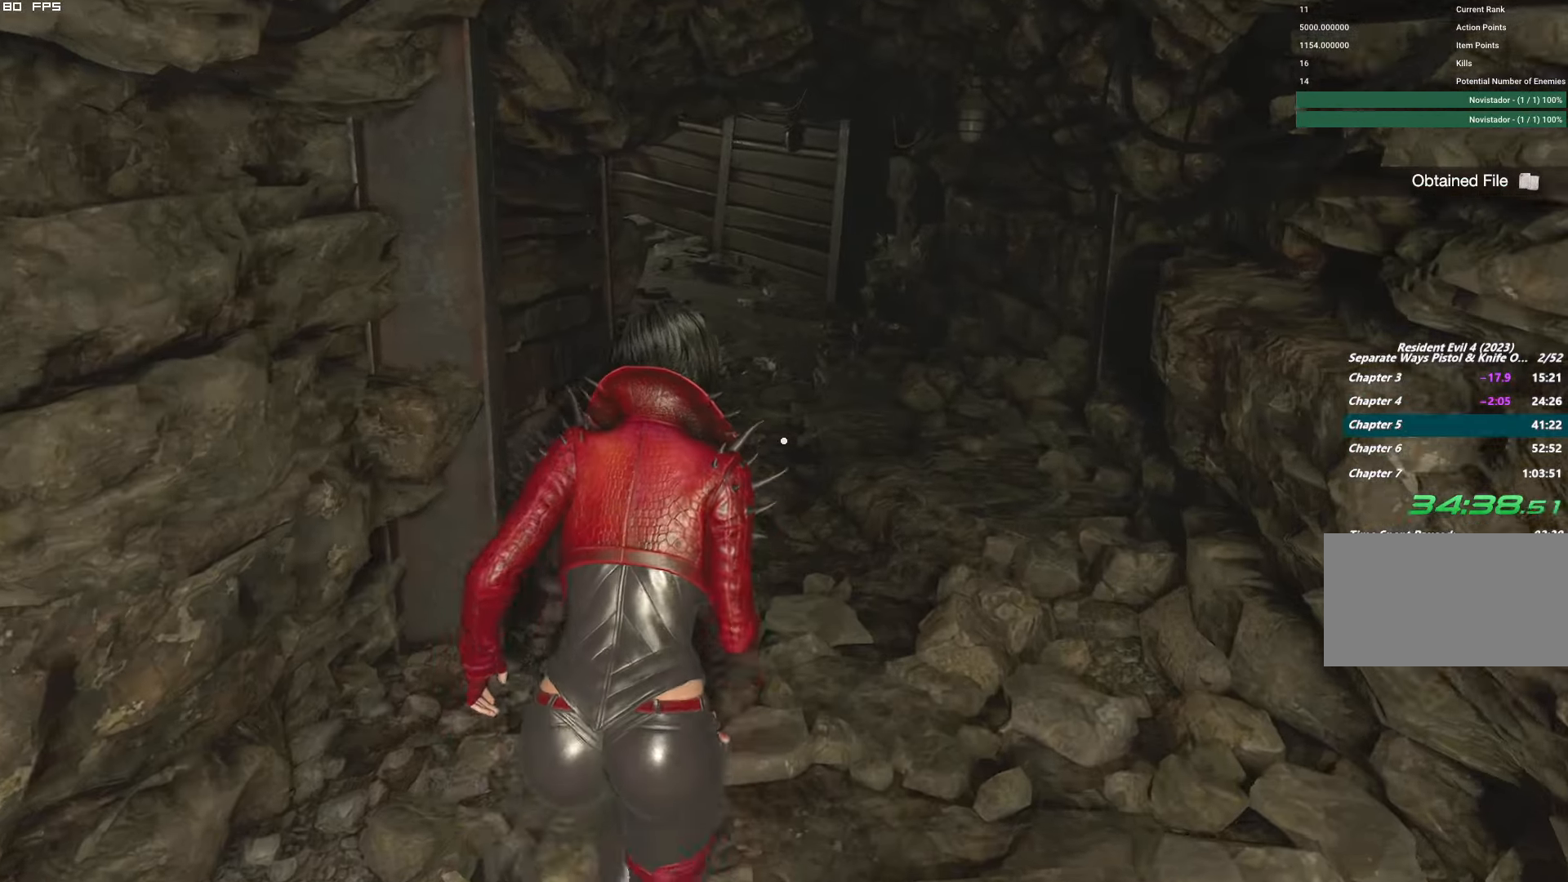
{"keys": ["shift", "w"], "mouse": [], "events": []}
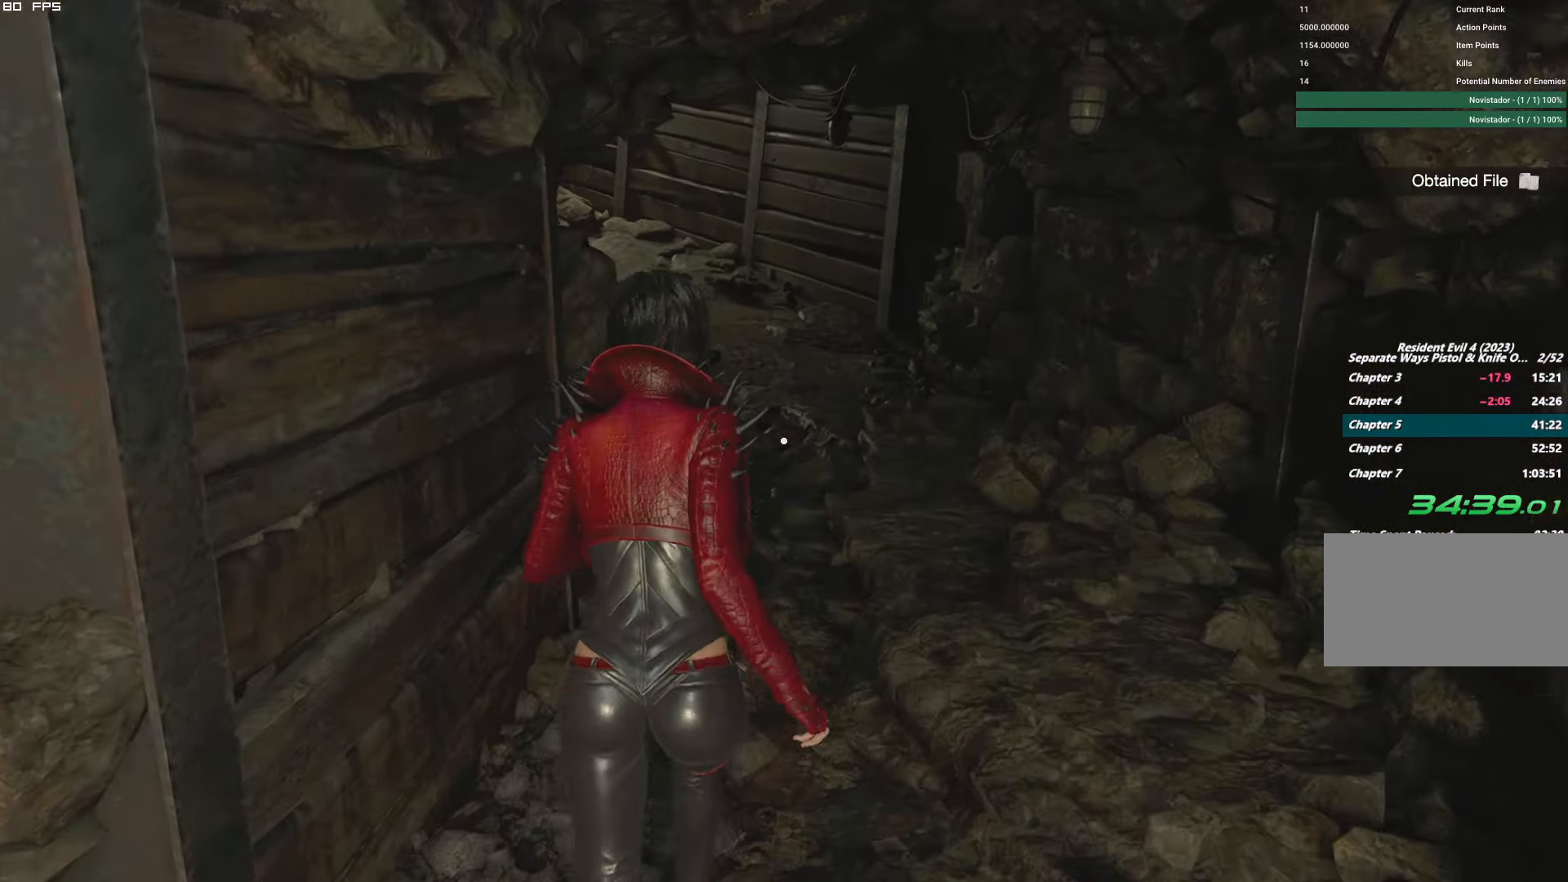
{"keys": ["shift", "w"], "mouse": [], "events": []}
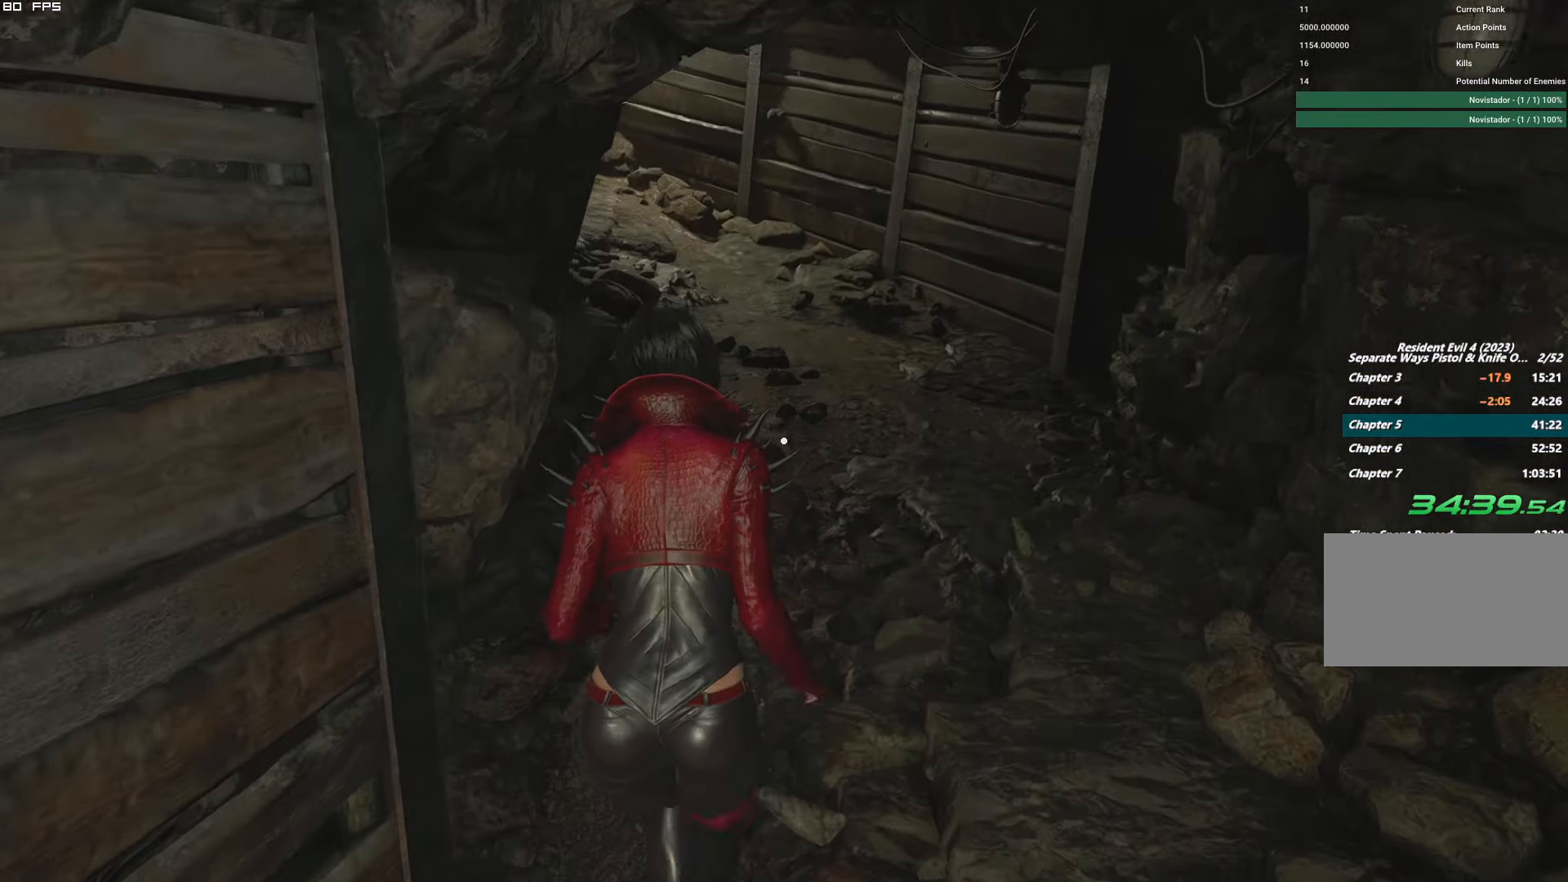
{"keys": ["shift", "w"], "mouse": [], "events": []}
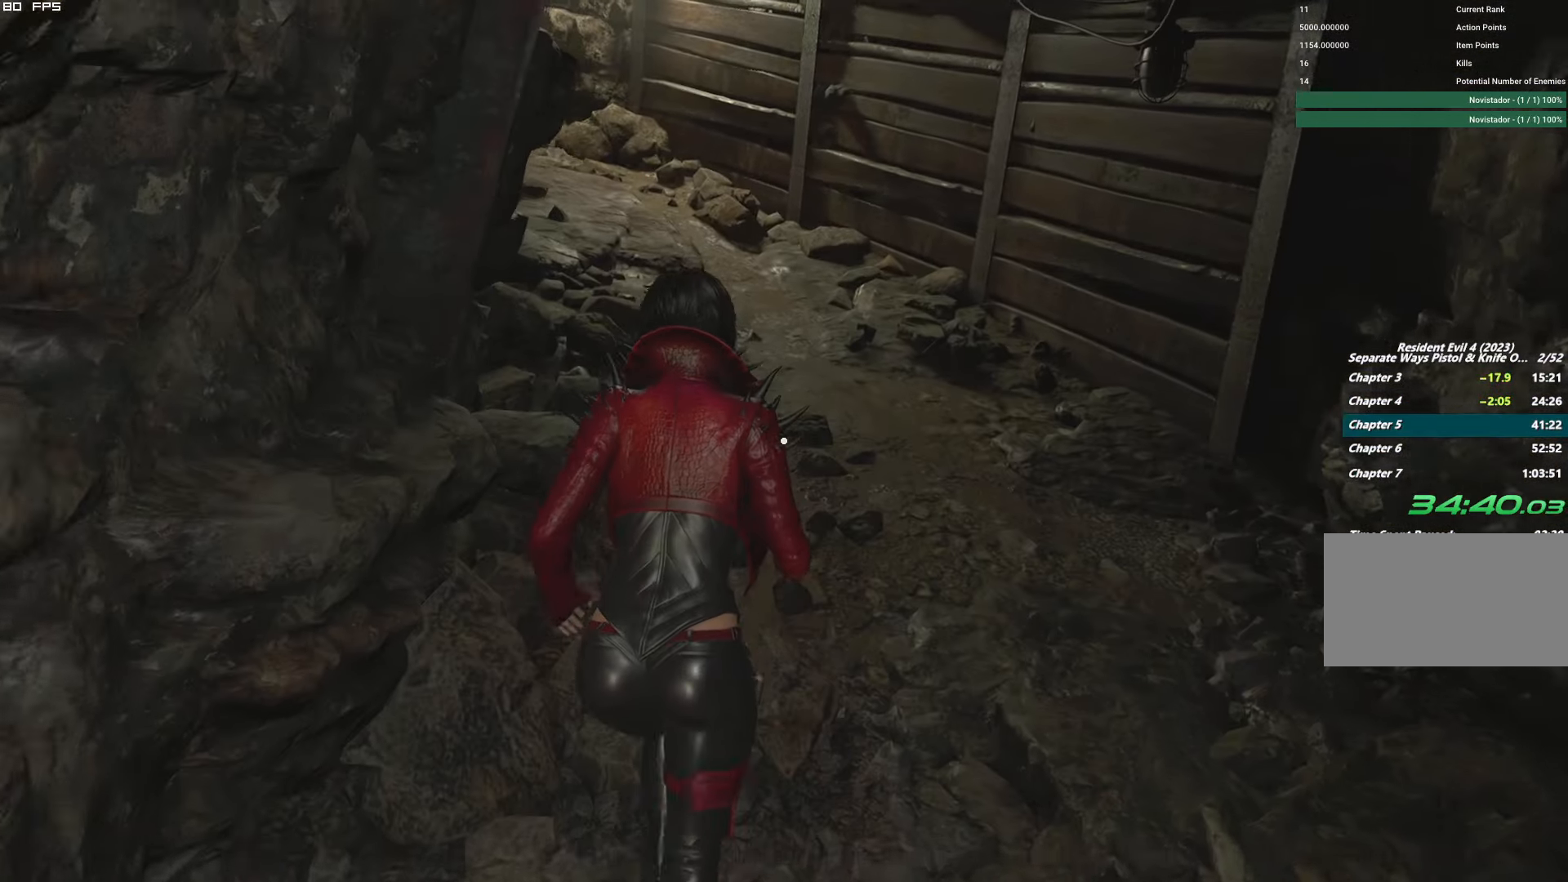
{"keys": ["shift", "w"], "mouse": [], "events": []}
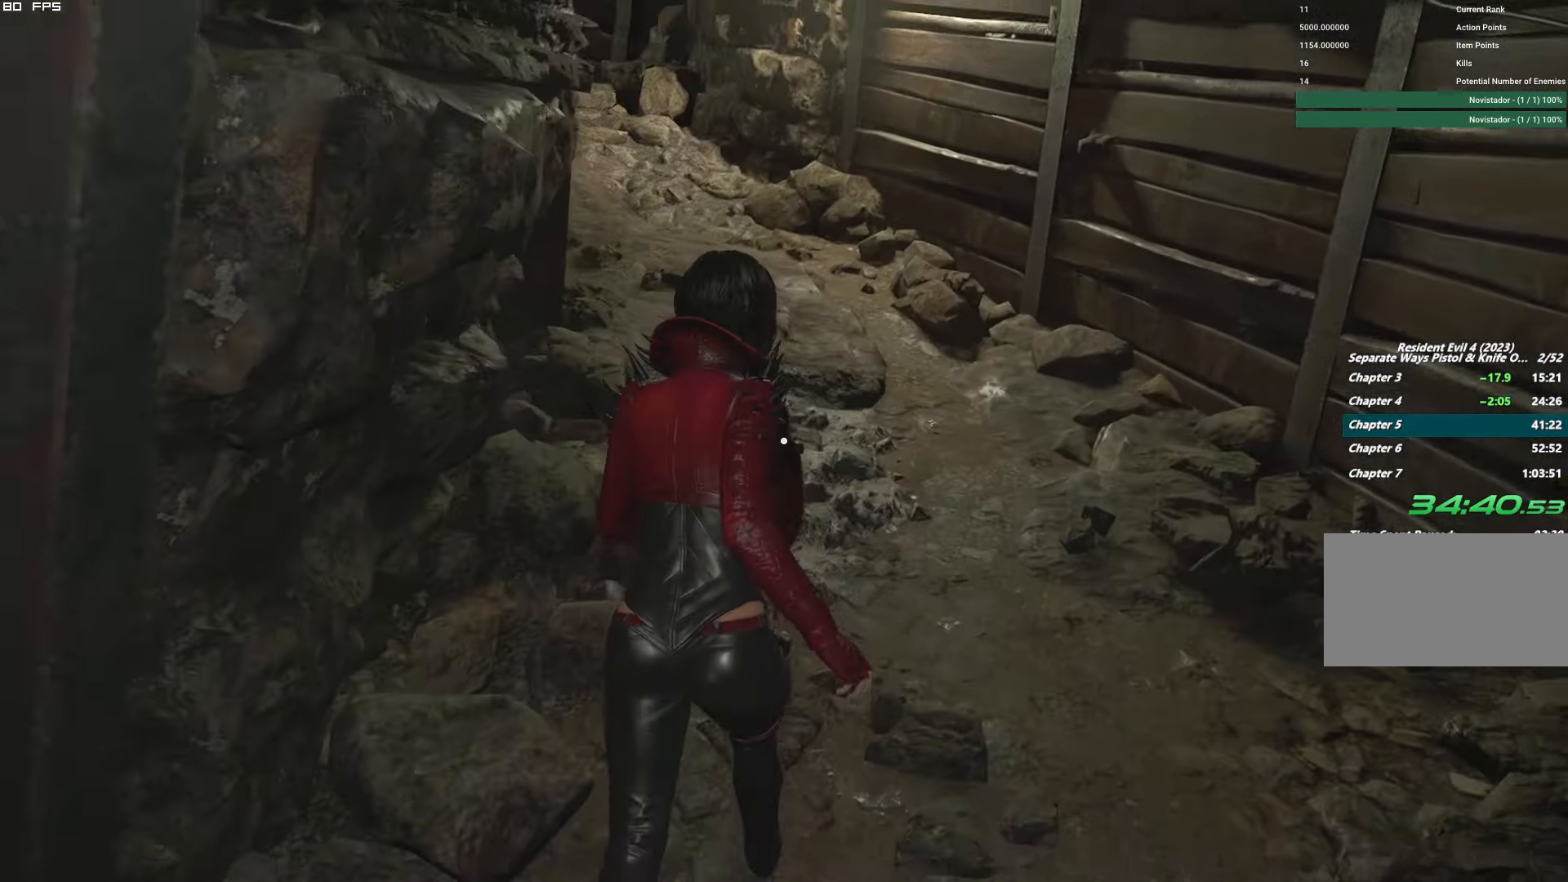
{"keys": ["shift", "w"], "mouse": [], "events": []}
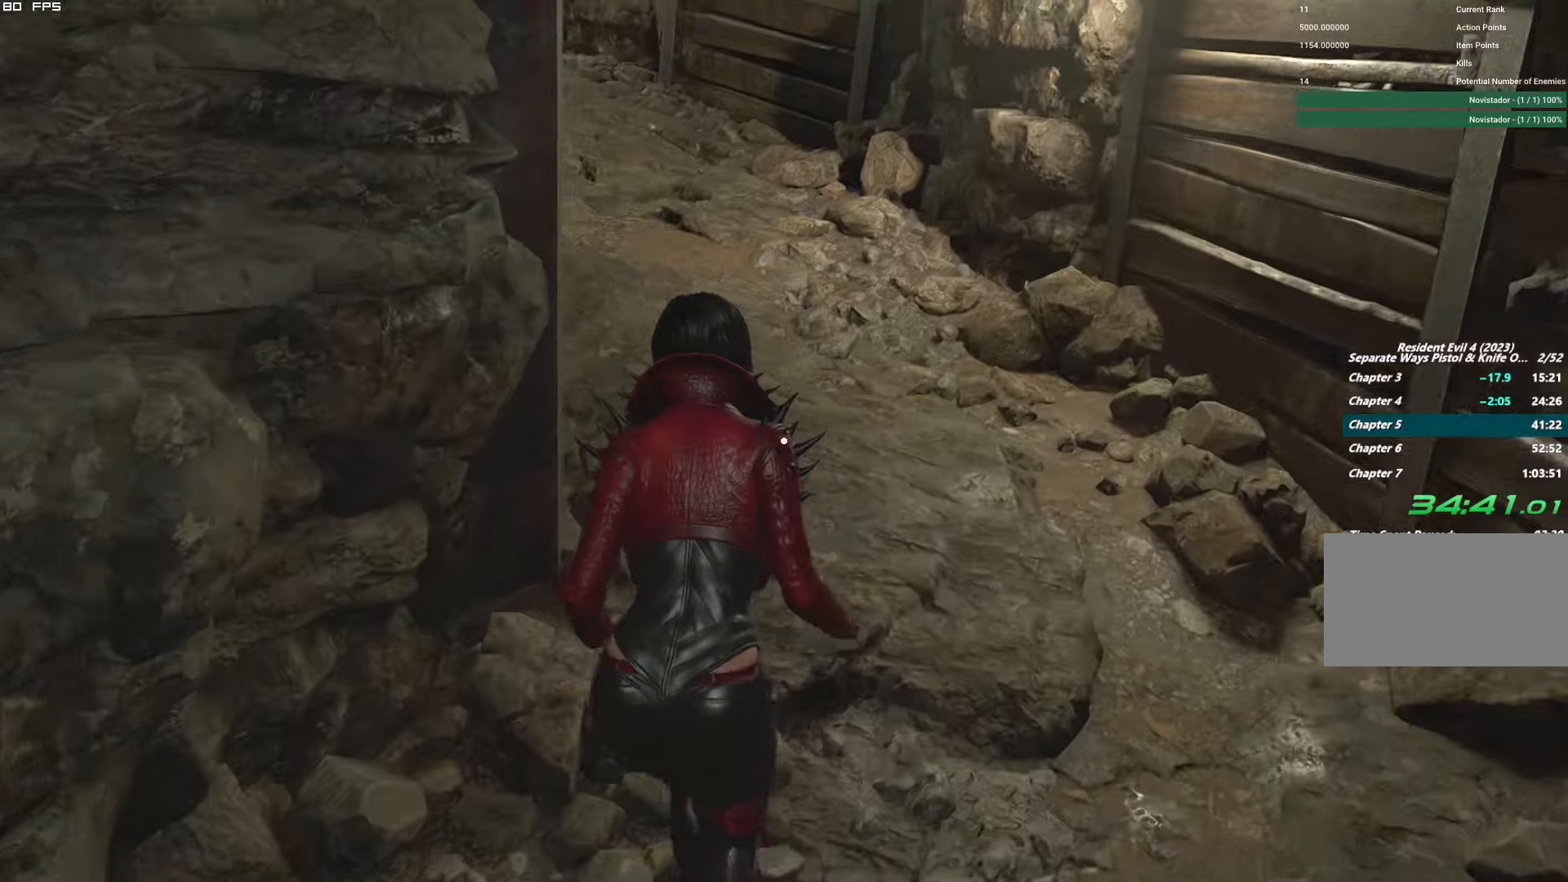
{"keys": ["w"], "mouse": [], "events": [[116, "shift", "up"]]}
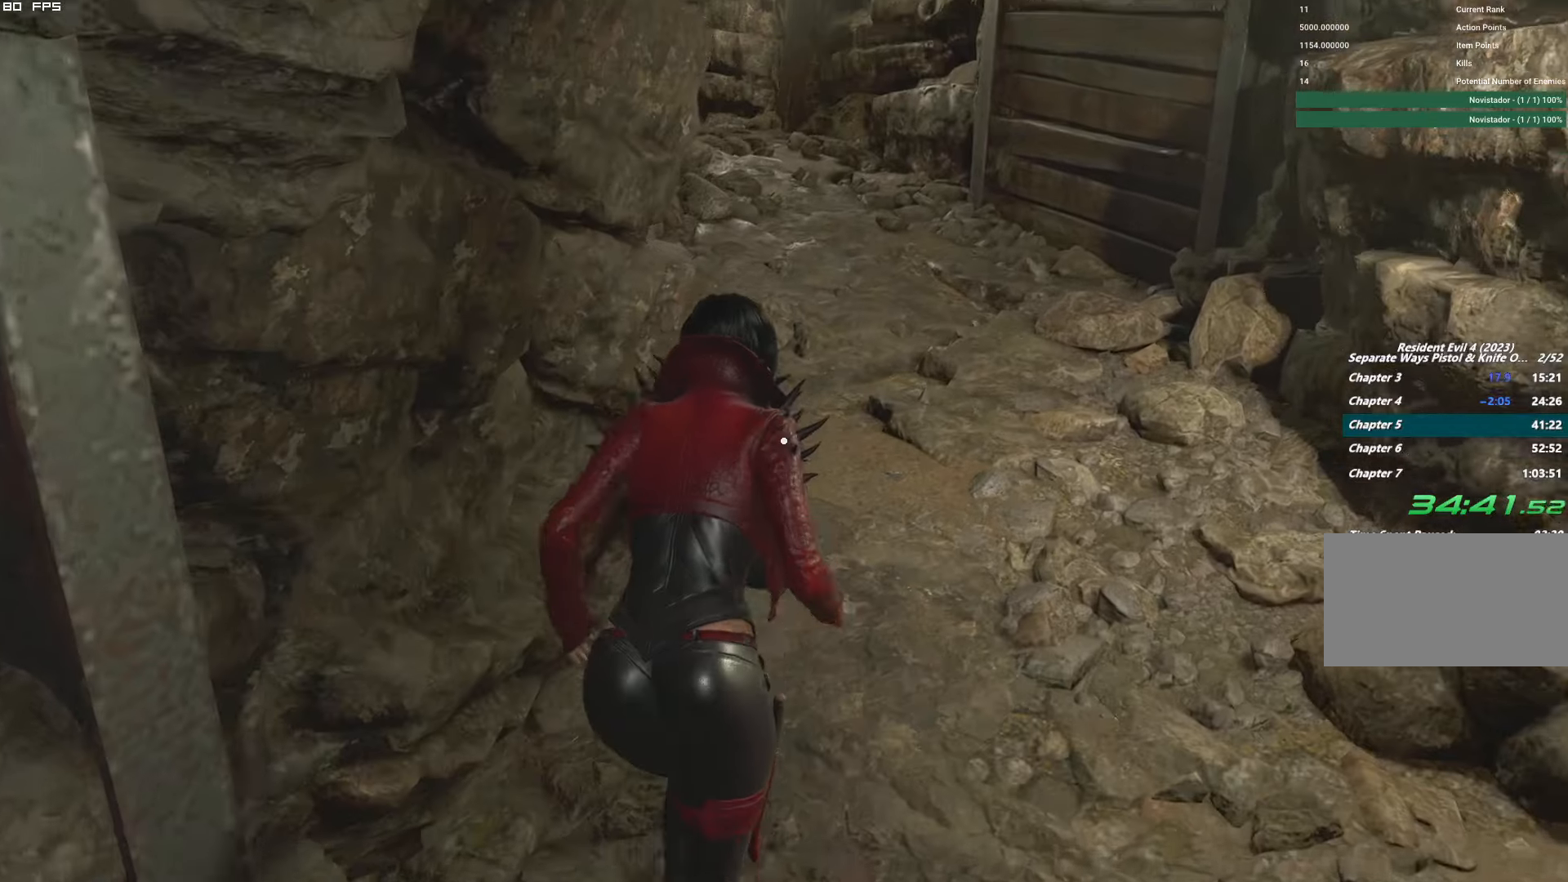
{"keys": ["w"], "mouse": [], "events": []}
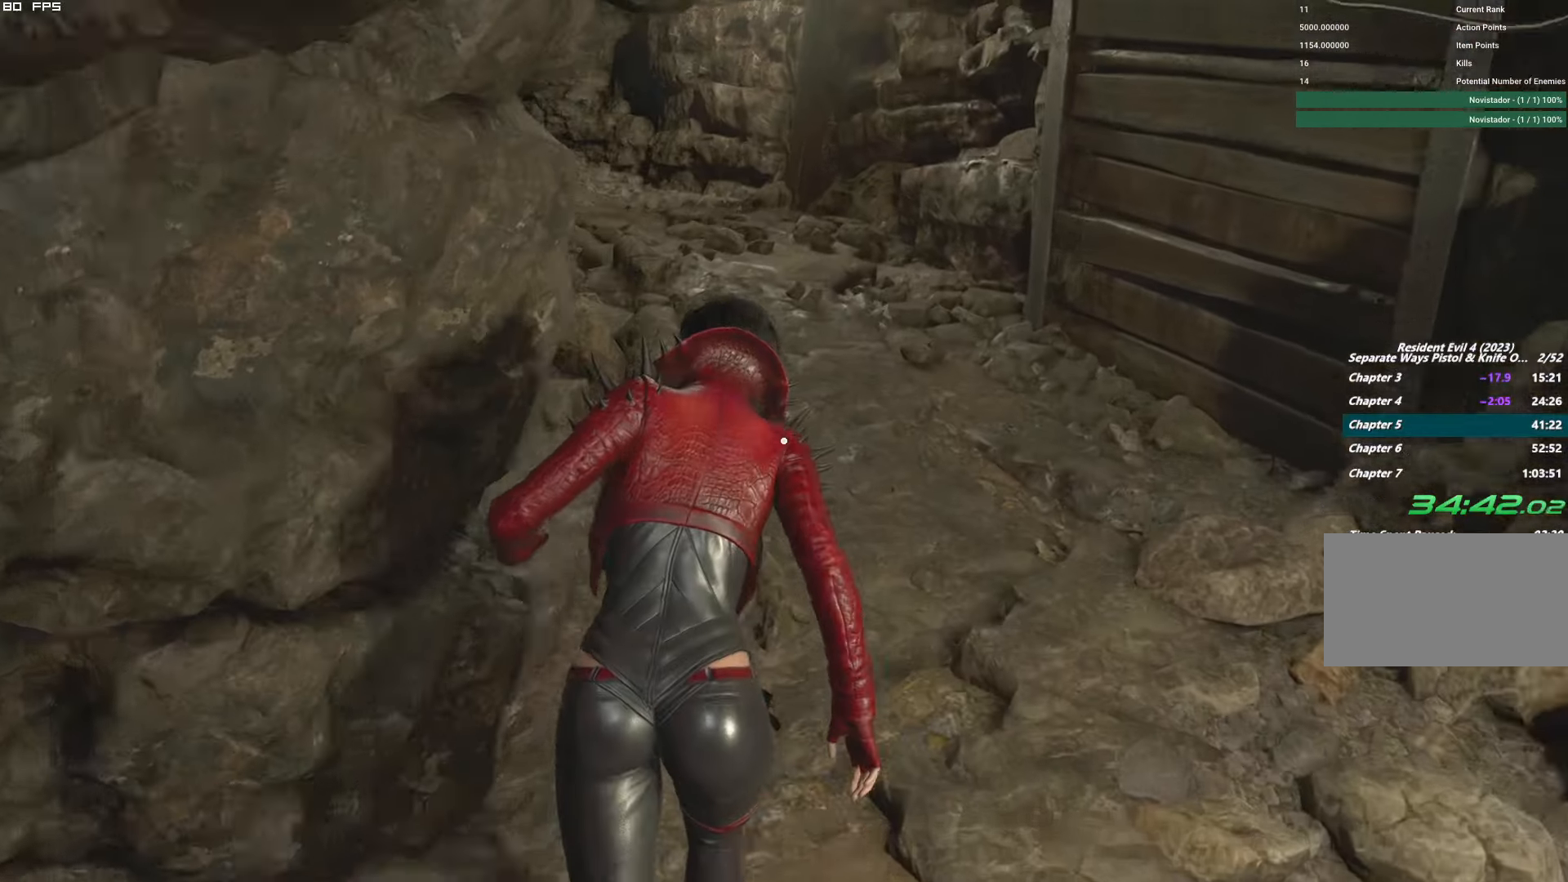
{"keys": ["w"], "mouse": [], "events": []}
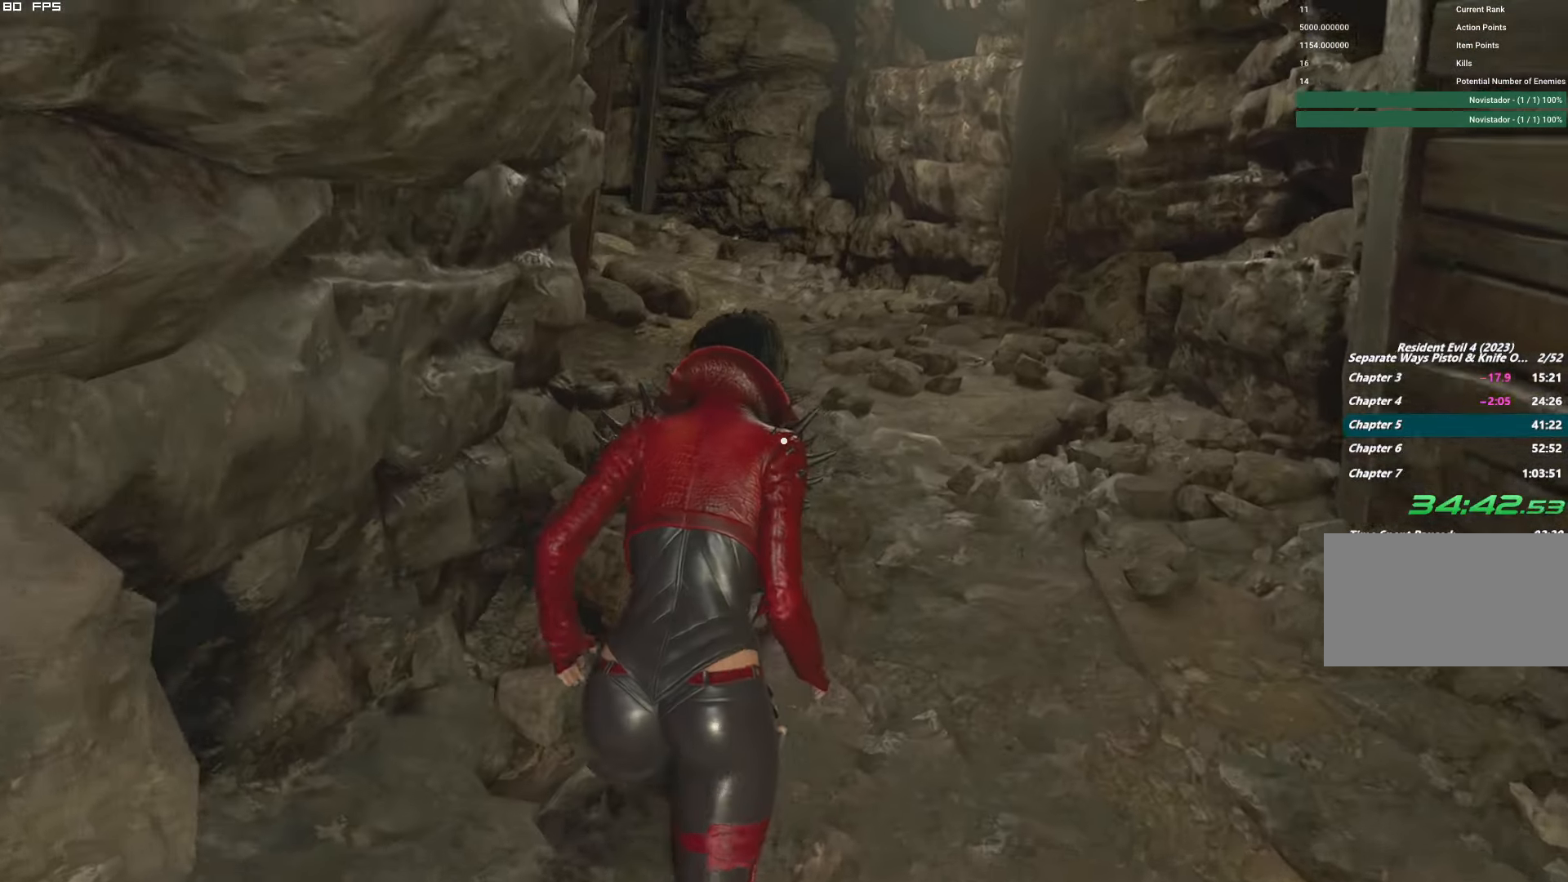
{"keys": ["w"], "mouse": [], "events": []}
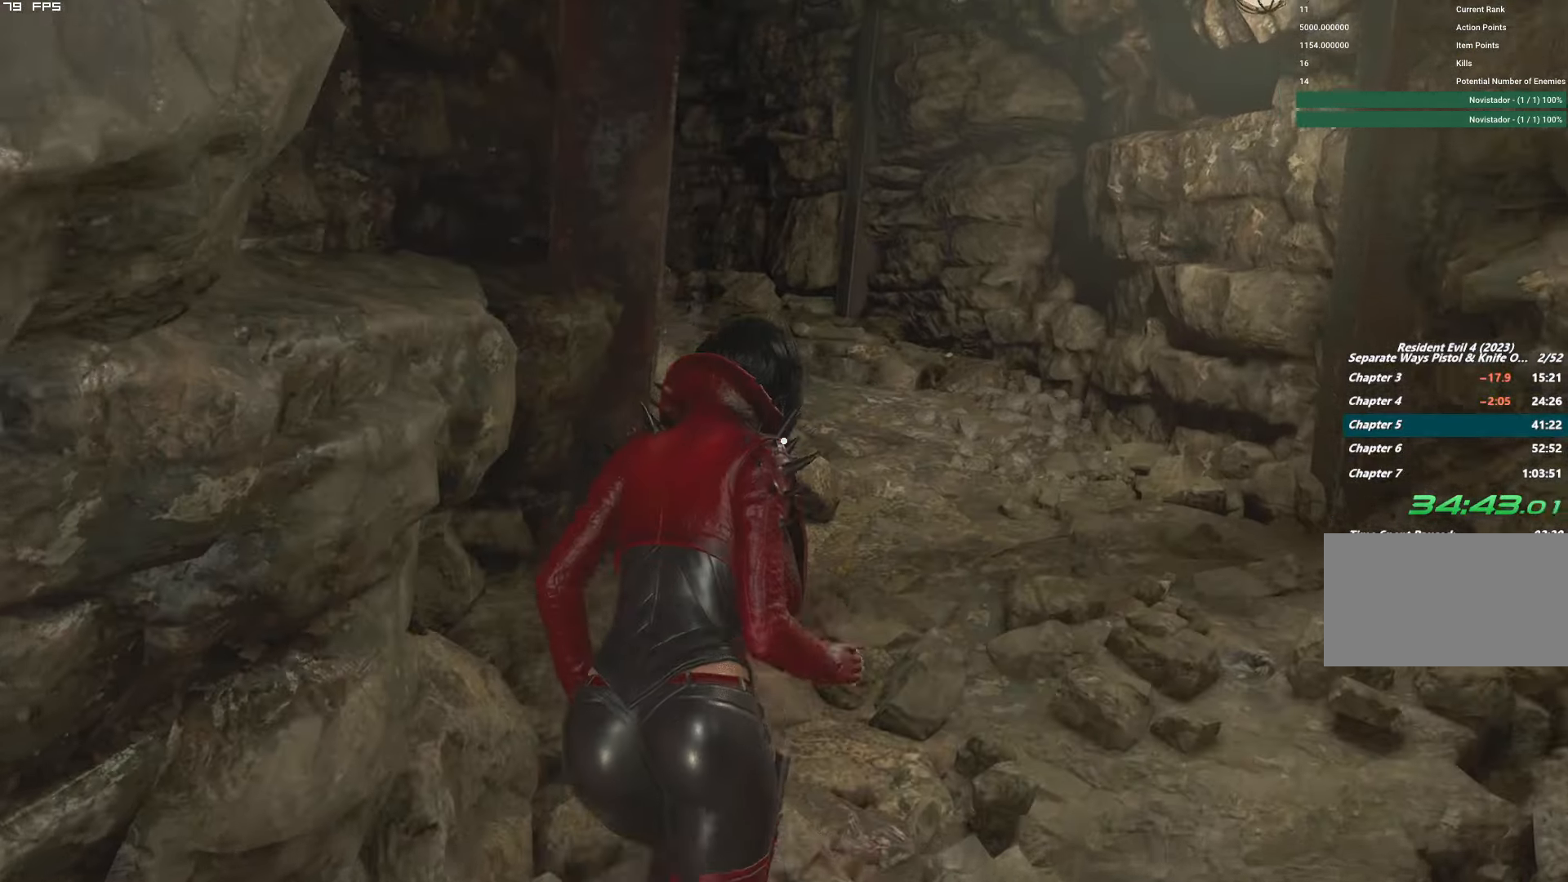
{"keys": ["w"], "mouse": [], "events": []}
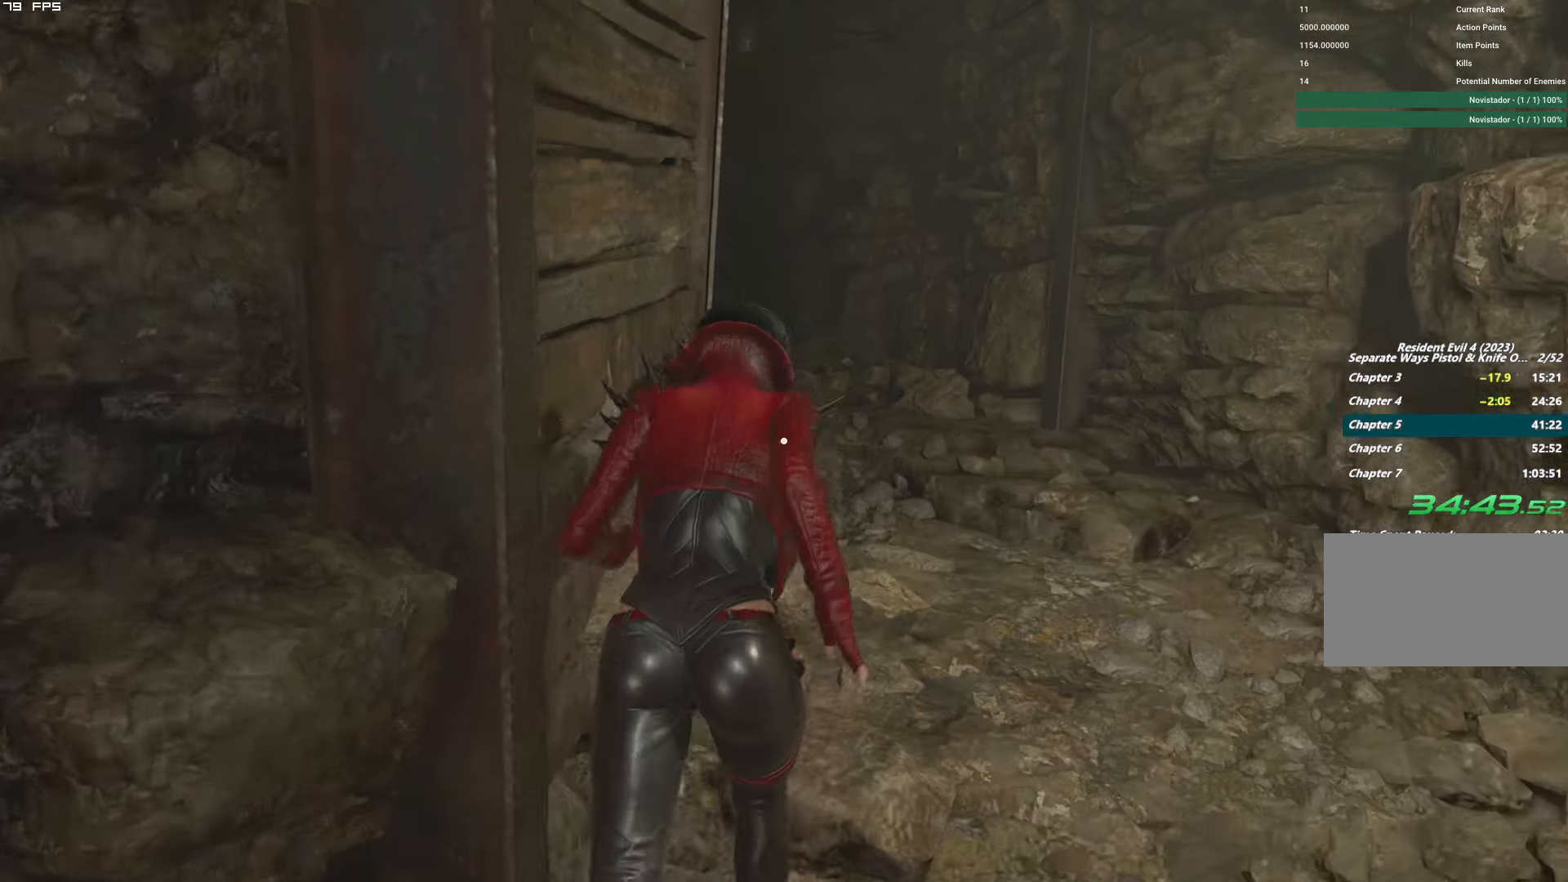
{"keys": ["w"], "mouse": [], "events": []}
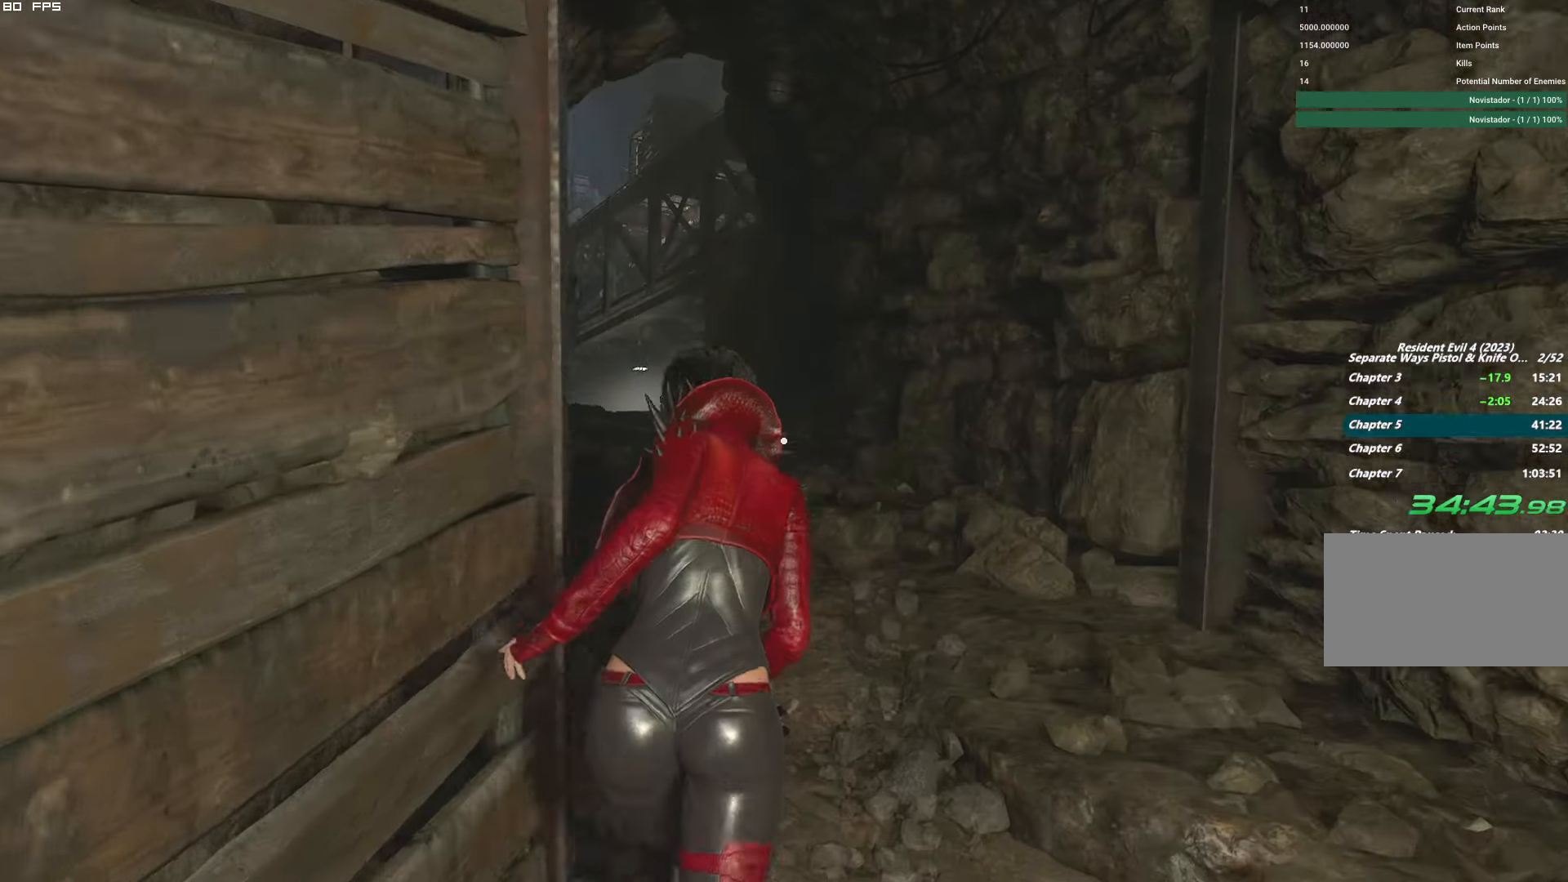
{"keys": ["w"], "mouse": [], "events": []}
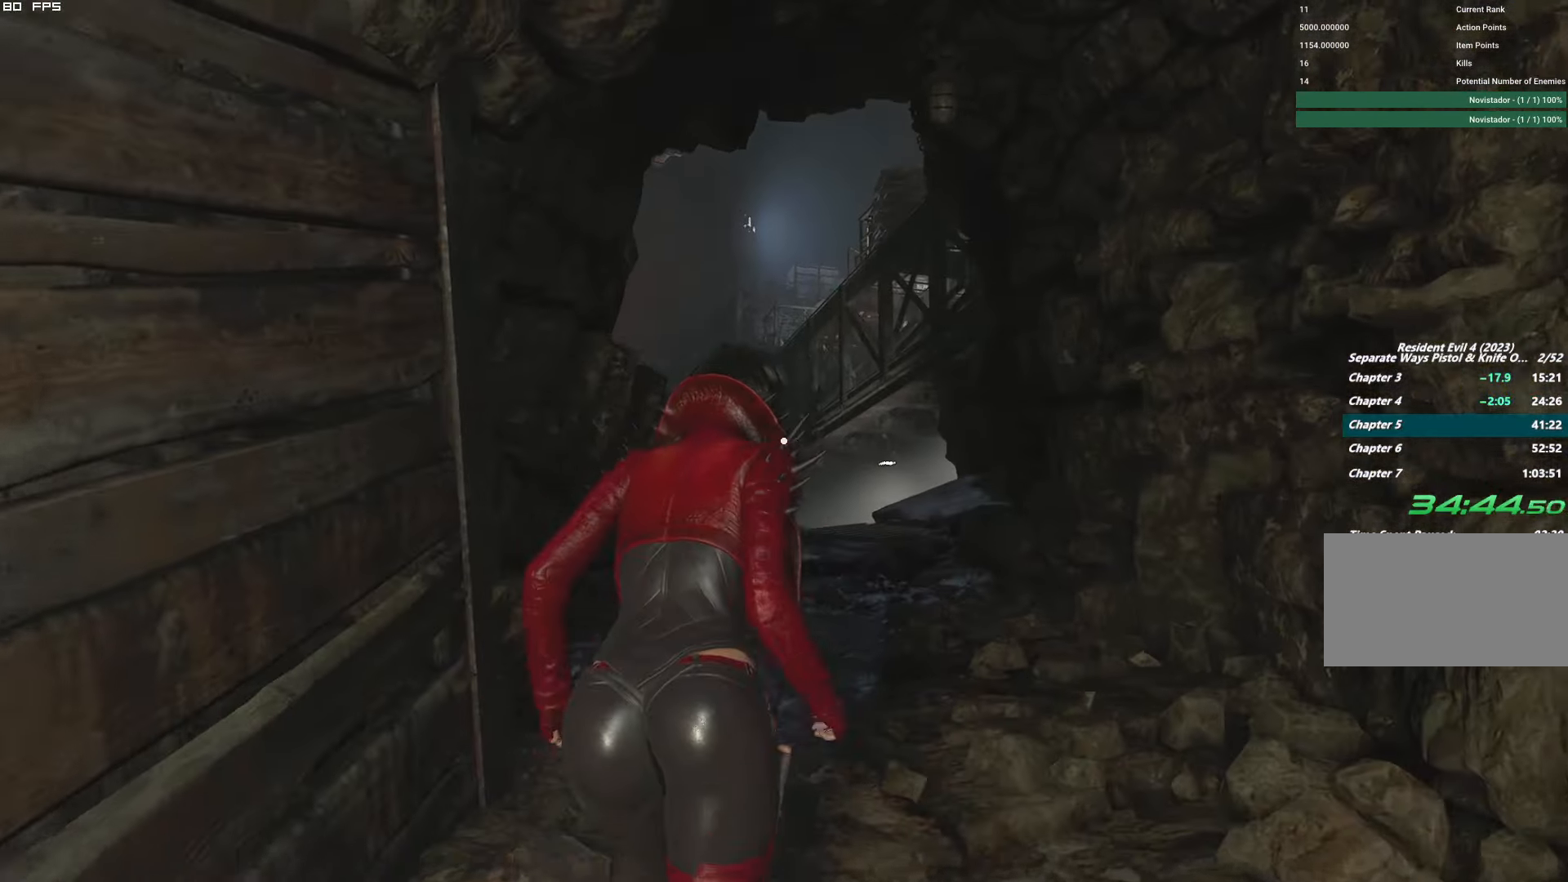
{"keys": ["w"], "mouse": [], "events": []}
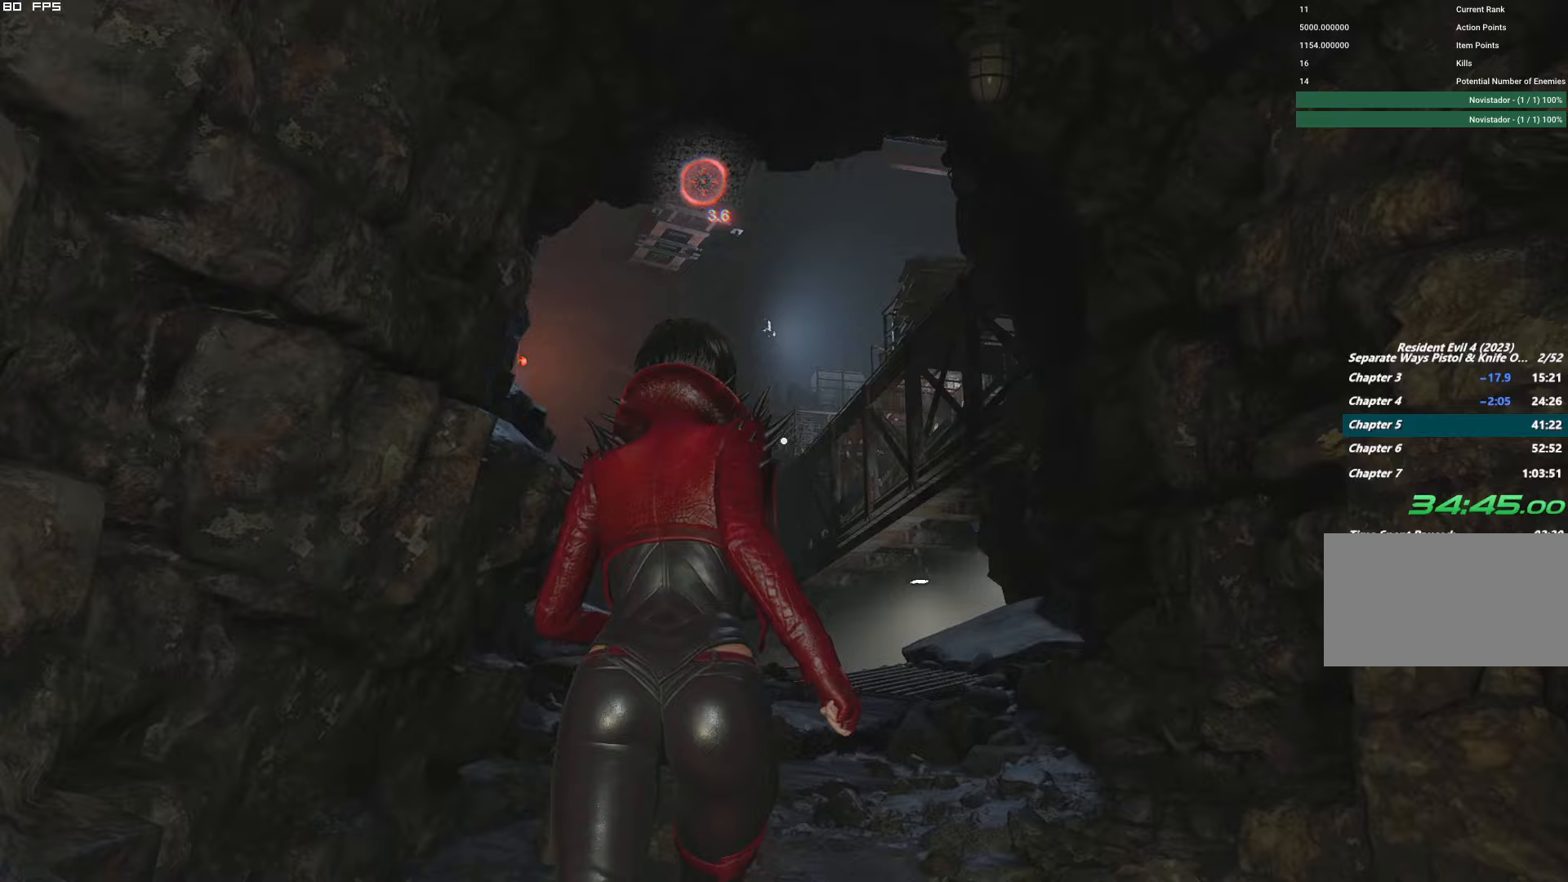
{"keys": ["g", "w"], "mouse": [], "events": [[33, "g", "down"]]}
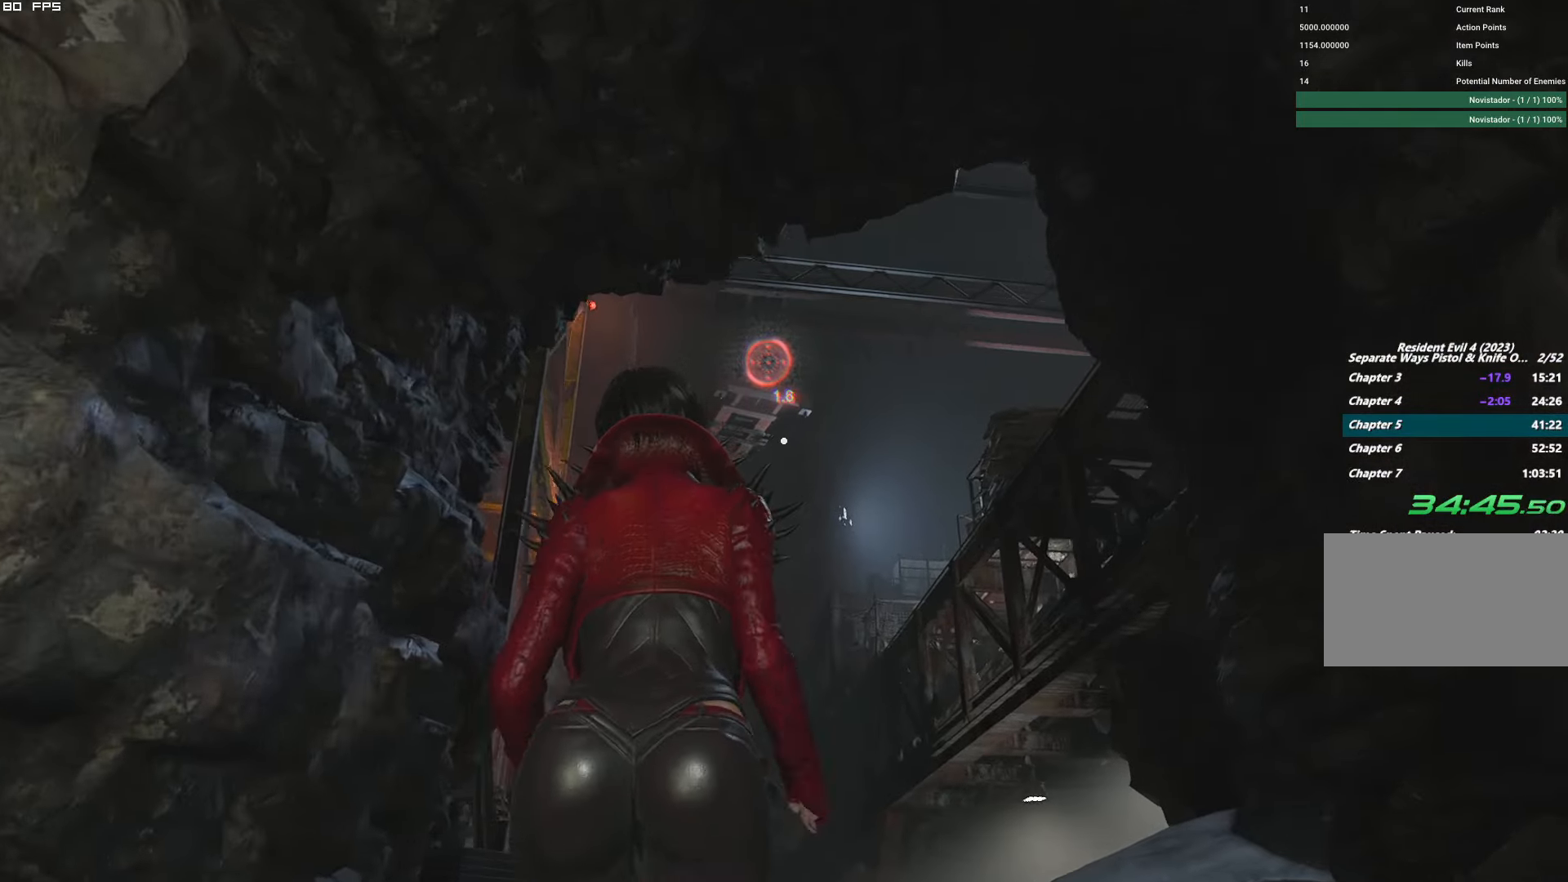
{"keys": ["g", "w"], "mouse": [], "events": []}
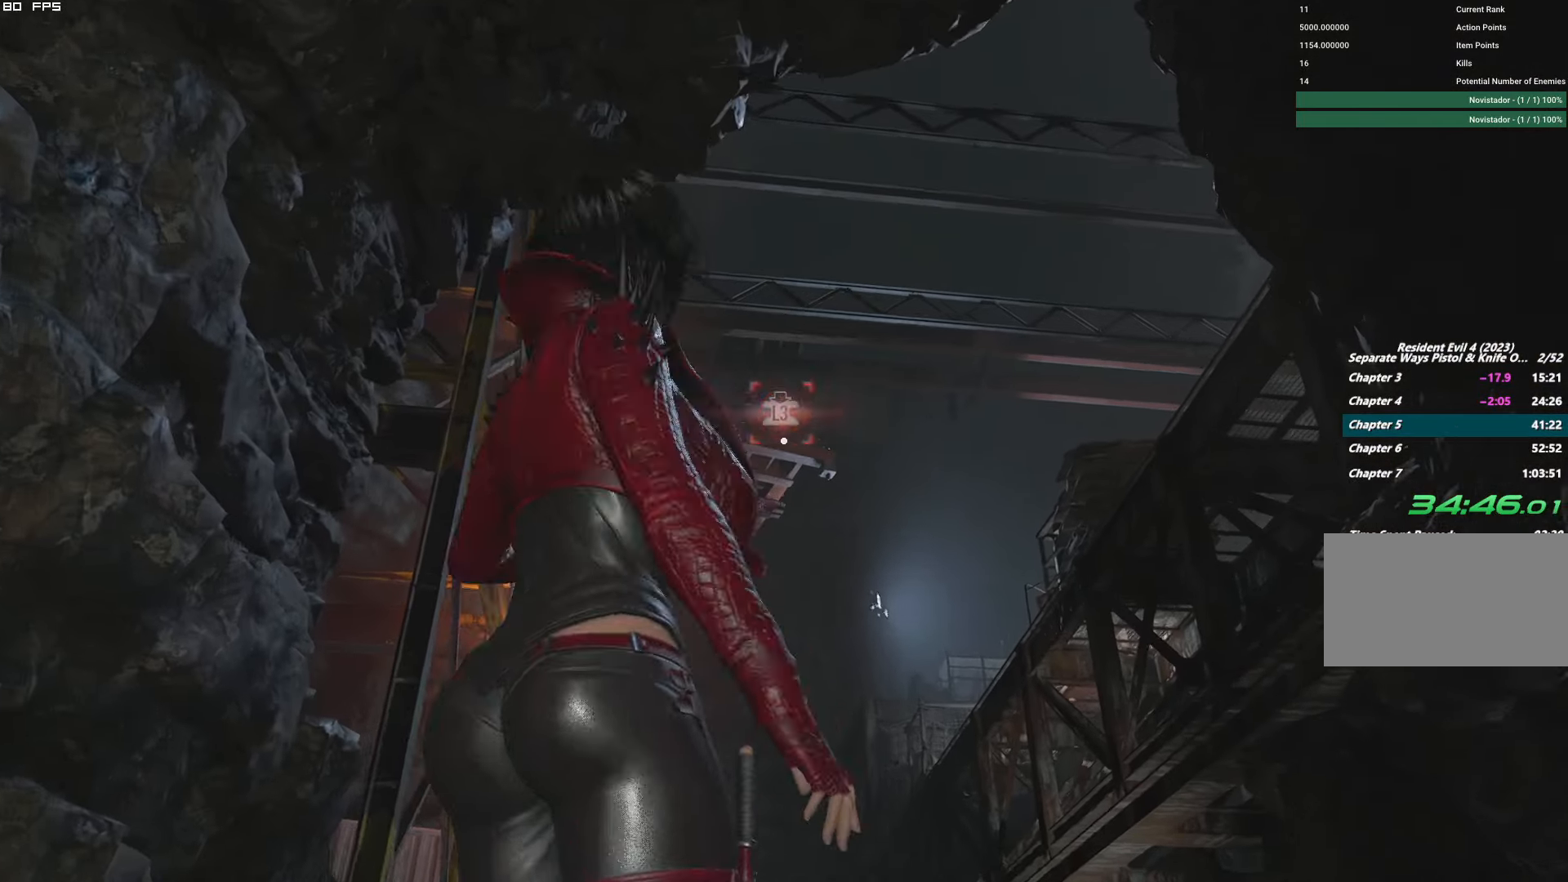
{"keys": [], "mouse": [], "events": [[317, "g", "up"], [317, "w", "up"]]}
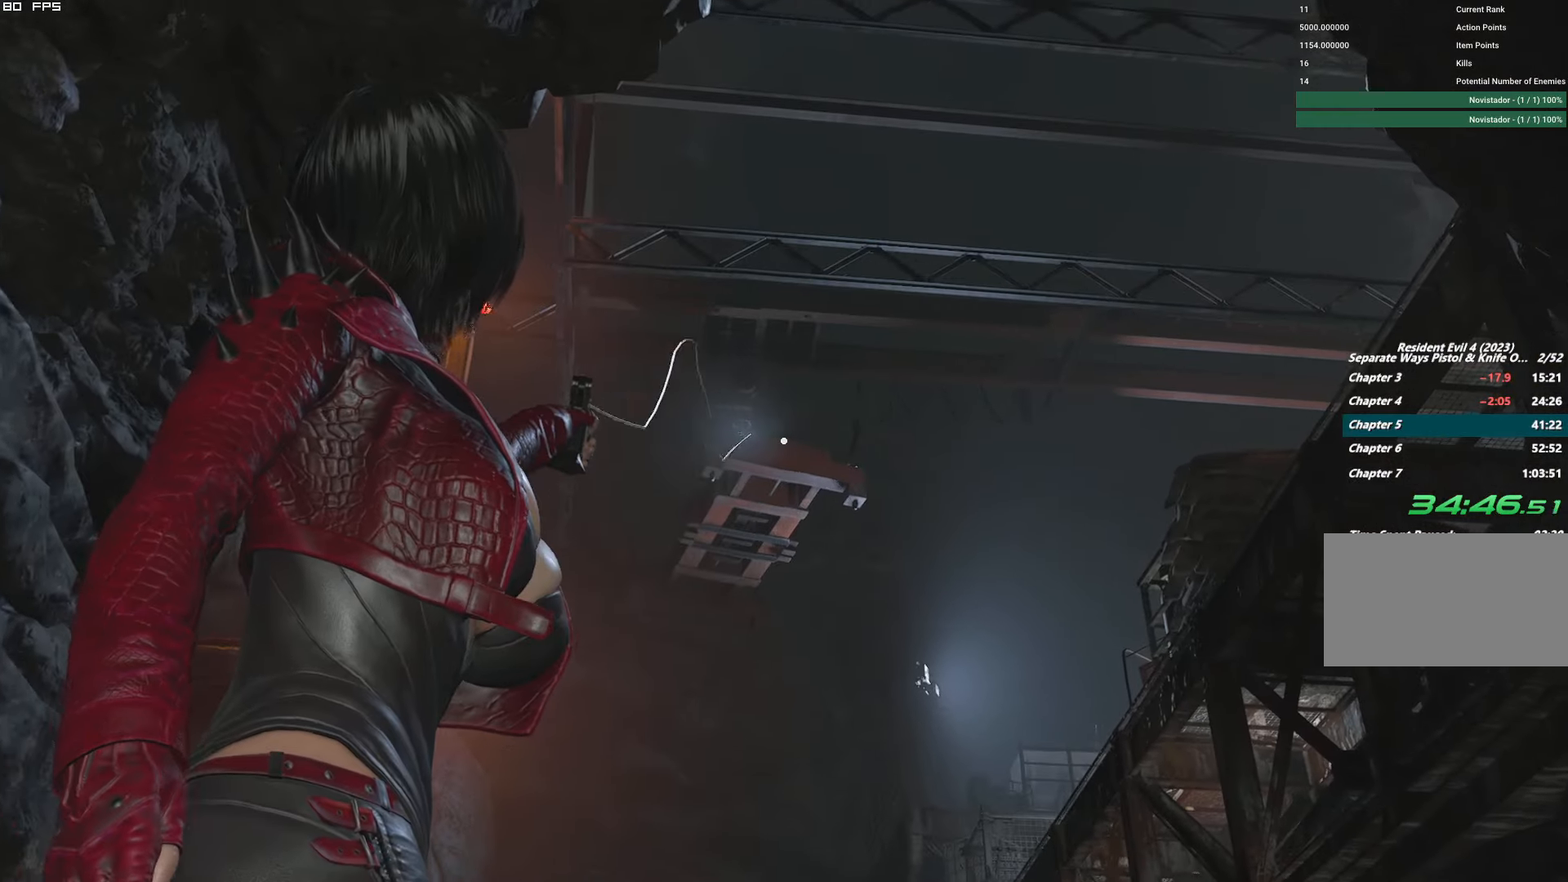
{"keys": [], "mouse": [], "events": []}
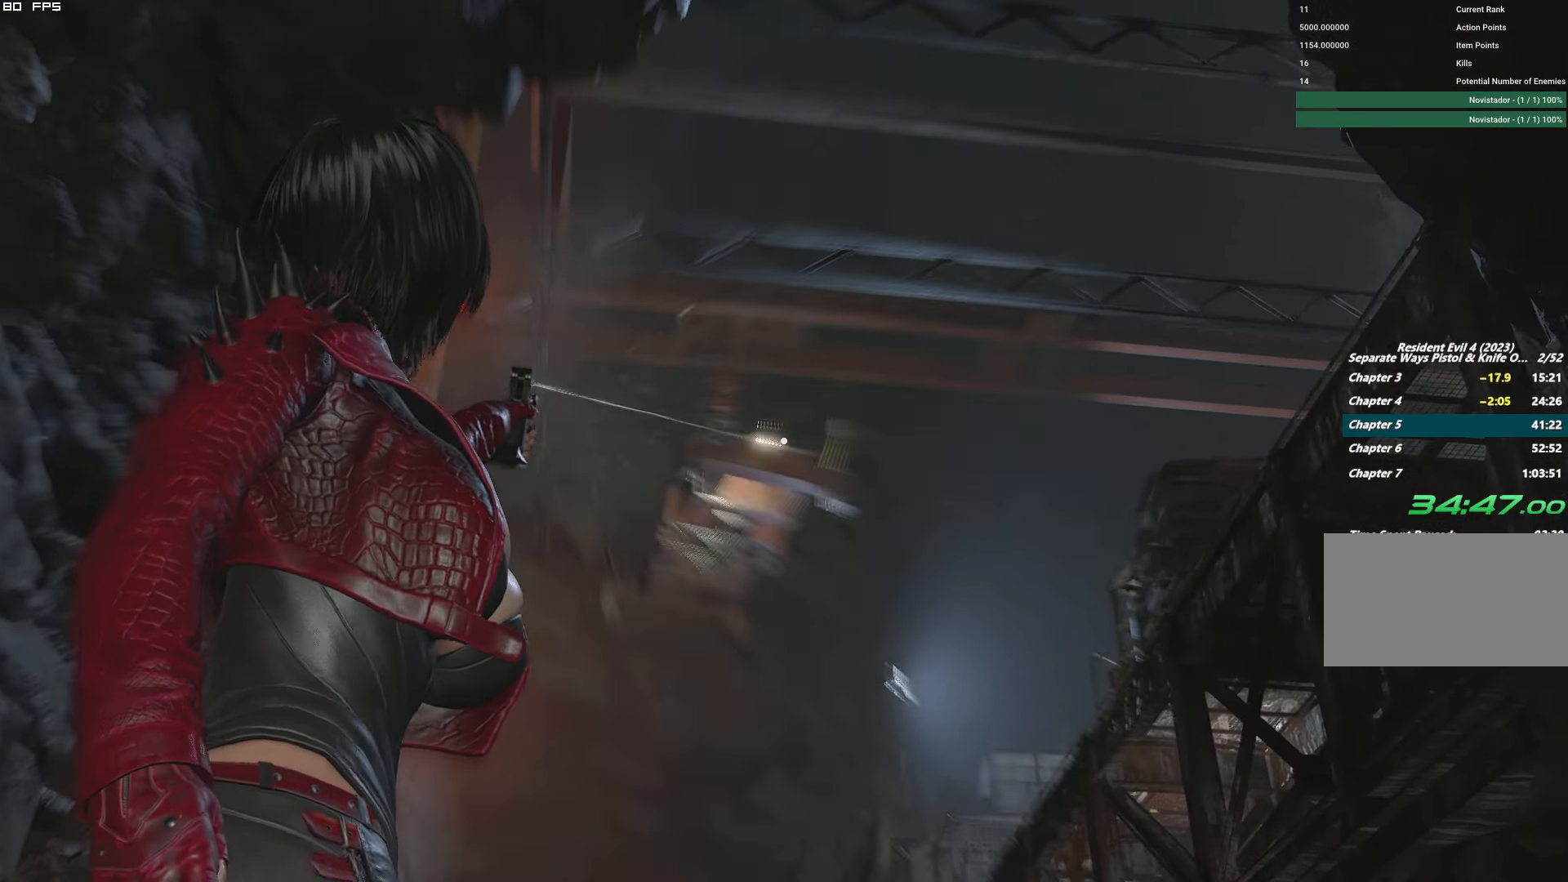
{"keys": [], "mouse": [], "events": []}